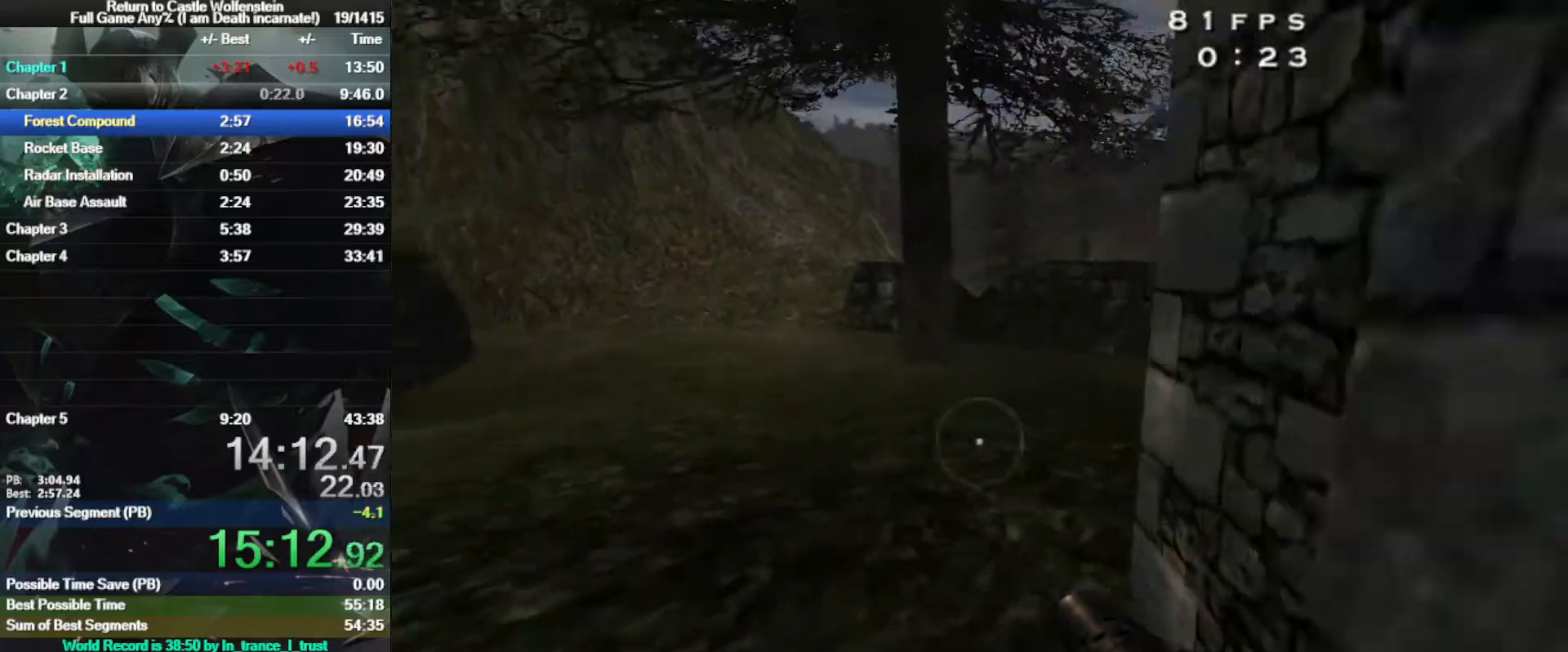
Gameplay with keyboard and mouse; each line is a JSON object with the keys and mouse buttons held at the frame after it. "events" lists presses ("down") and releases ("up") of "1", "2", "3", "4", "5", "a", "alt", "b", "c", "ctrl", "d", "e", "f", "g", "q", "r", "s", "shift", "space", "t", "tab", "tilde", "v", "w", "x", "z", "mouse_left", "mouse_wheel", "mouse_right", "mouse_mb4" and "mouse_mb5" between this image and that frame as [ms after this image, input, new state], when the widget could be followed in between. "mouse_left", "mouse_wheel", "mouse_right", "mouse_mb4", "mouse_mb5" = the "left", "wheel", "right", "mb4", "mb5" buttons of the "mouse" list. No other keys are recorded. "wheel" means that the mouse wheel is clicked or scrolled. Mouse movement is not recorded.
{"keys": ["d", "shift", "w"], "mouse": [], "events": [[217, "a", "up"], [300, "d", "down"], [450, "shift", "down"]]}
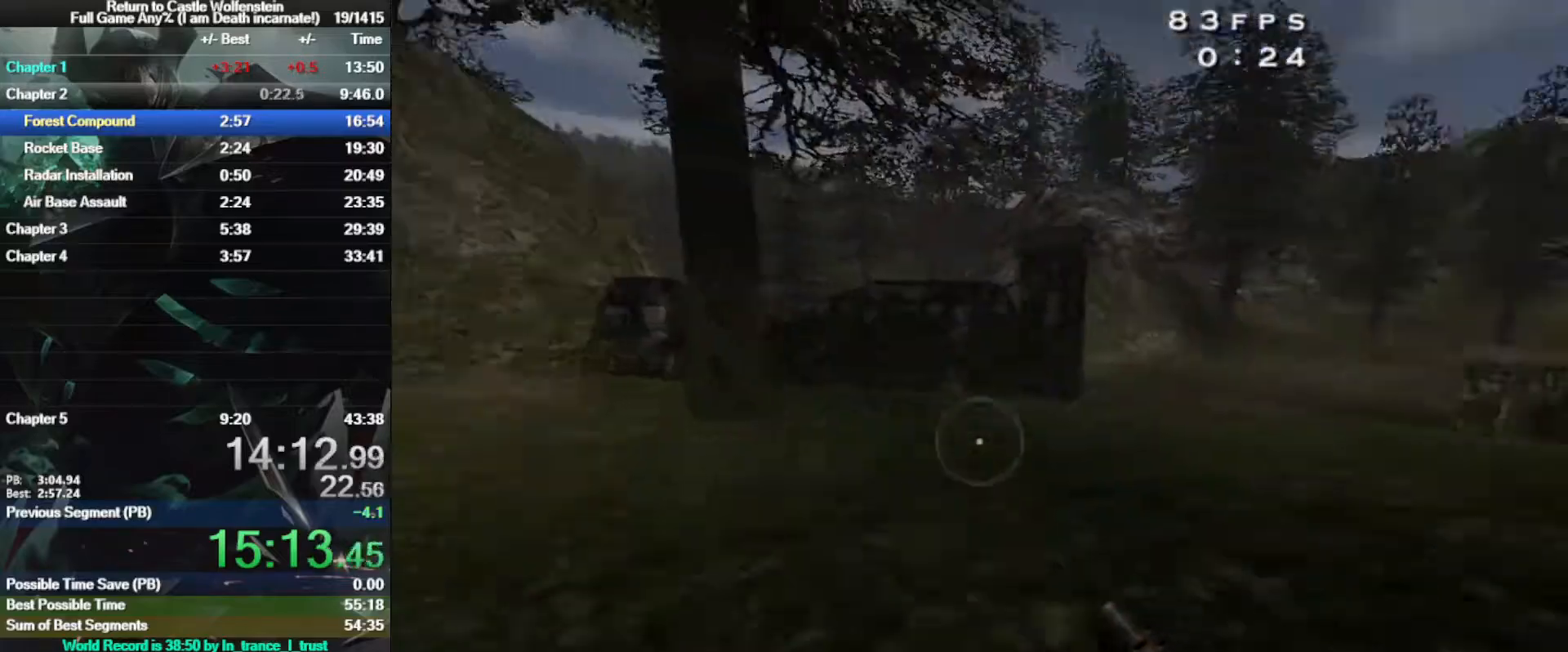
{"keys": ["d", "shift", "w"], "mouse": [], "events": [[100, "space", "down"], [233, "space", "up"]]}
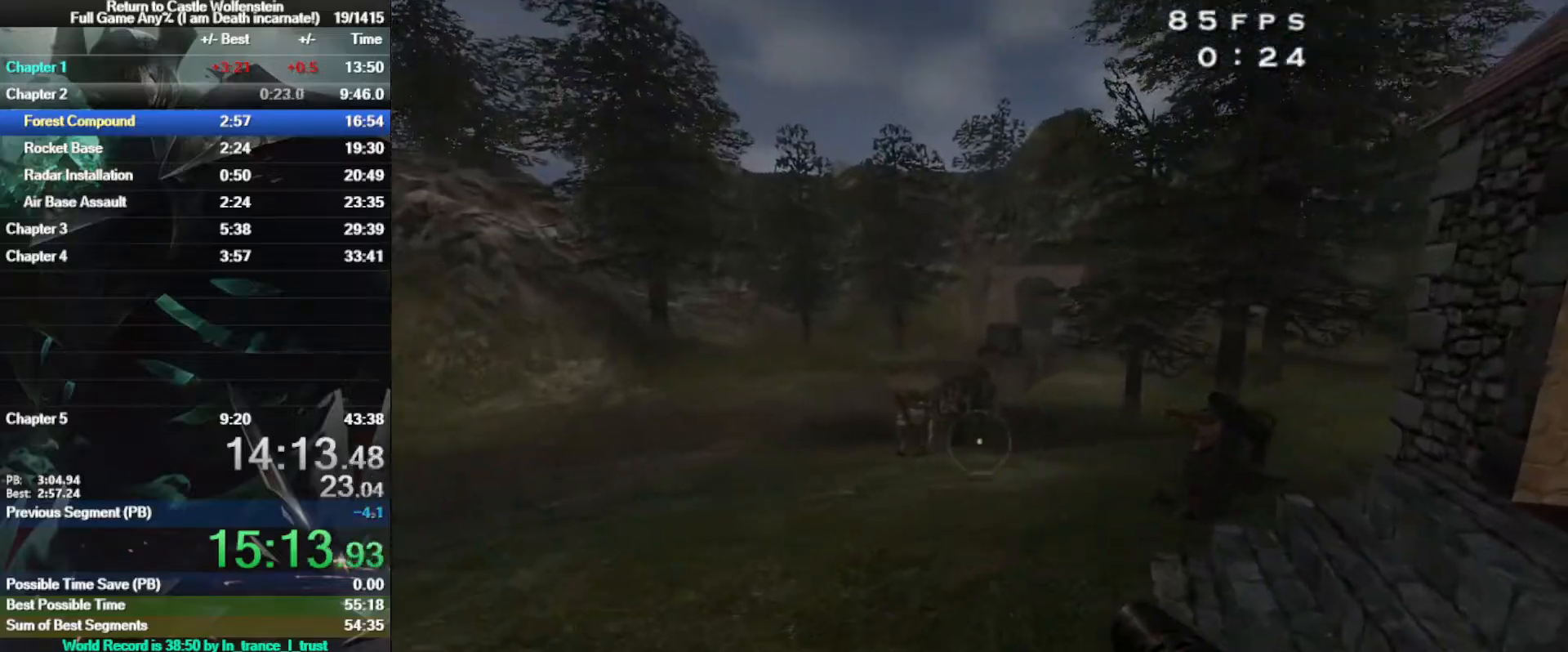
{"keys": ["a", "w"], "mouse": [], "events": [[250, "shift", "up"], [250, "space", "down"], [383, "a", "down"], [383, "d", "up"], [433, "space", "up"], [433, "w", "up"], [483, "w", "down"]]}
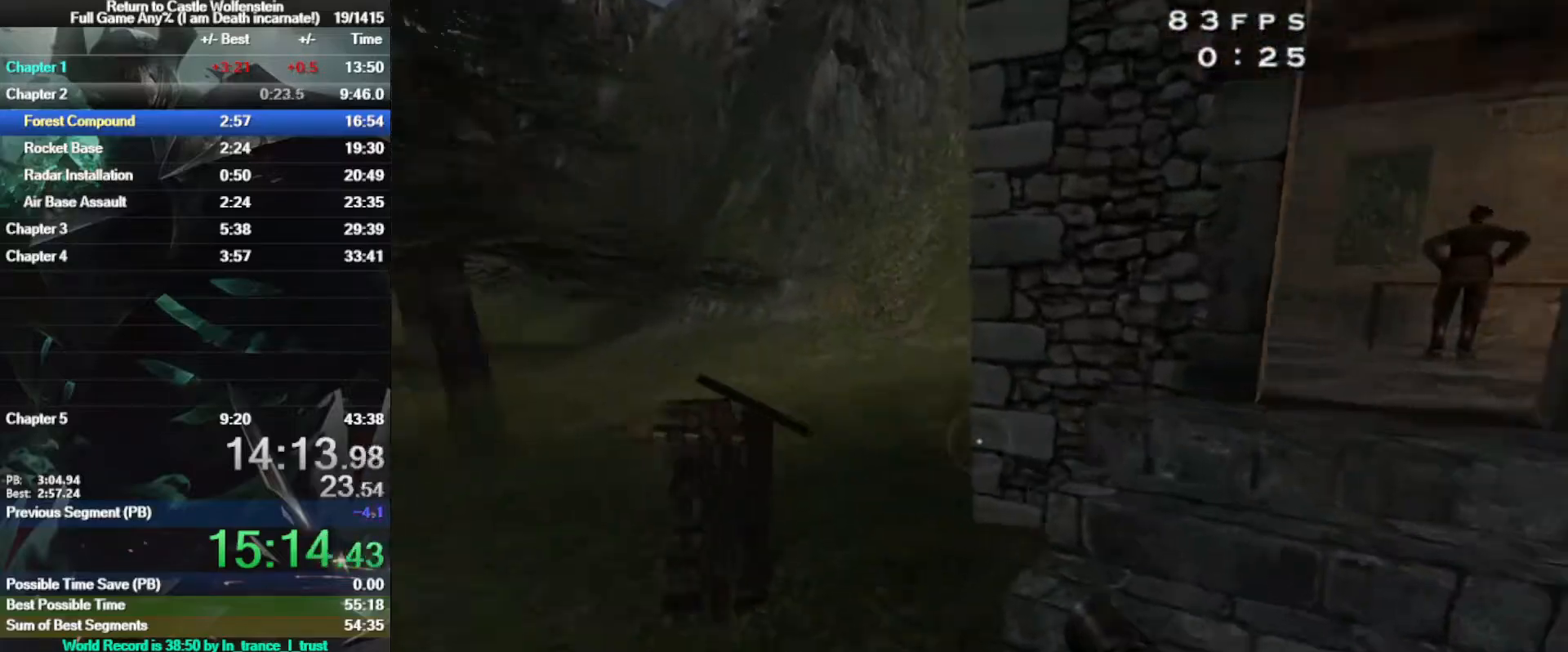
{"keys": ["a", "shift", "w"], "mouse": [], "events": [[267, "shift", "down"]]}
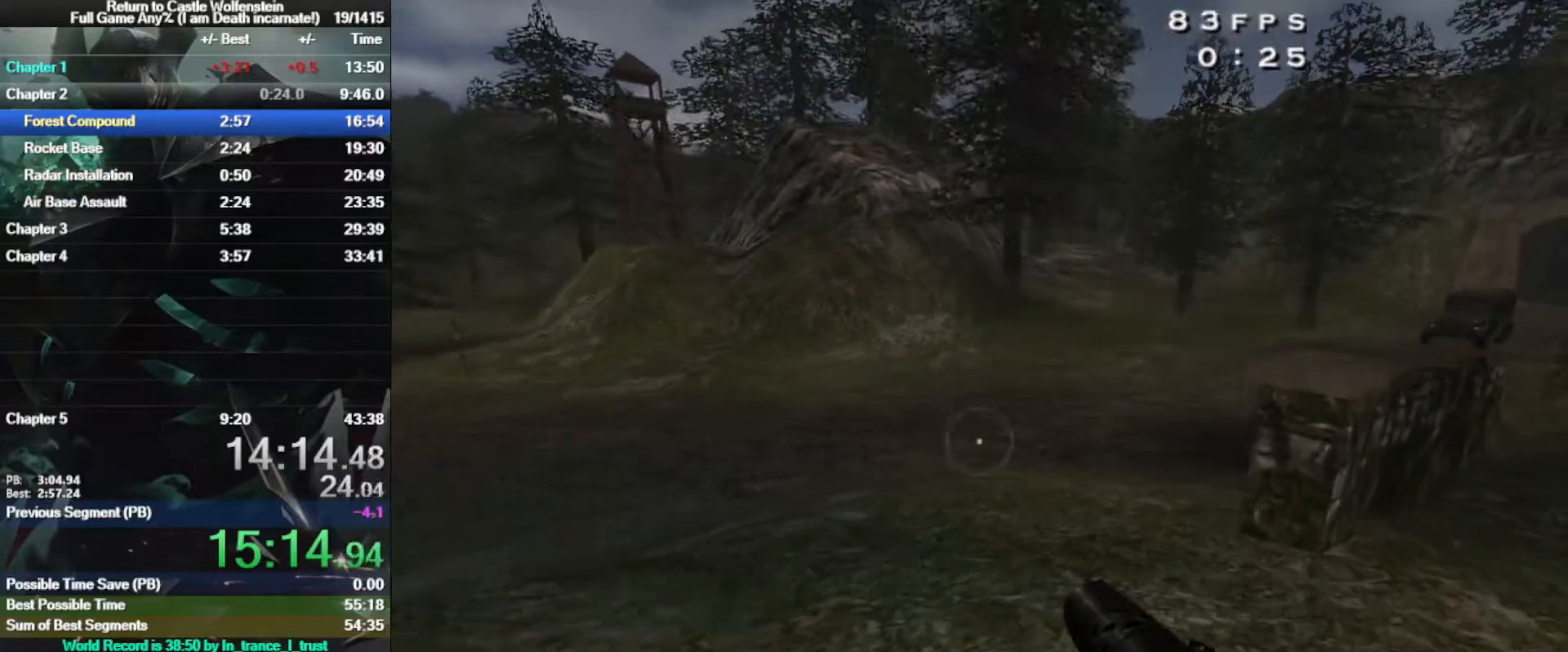
{"keys": ["d", "shift", "w"], "mouse": [], "events": [[100, "space", "down"], [283, "a", "up"], [283, "space", "up"], [417, "d", "down"]]}
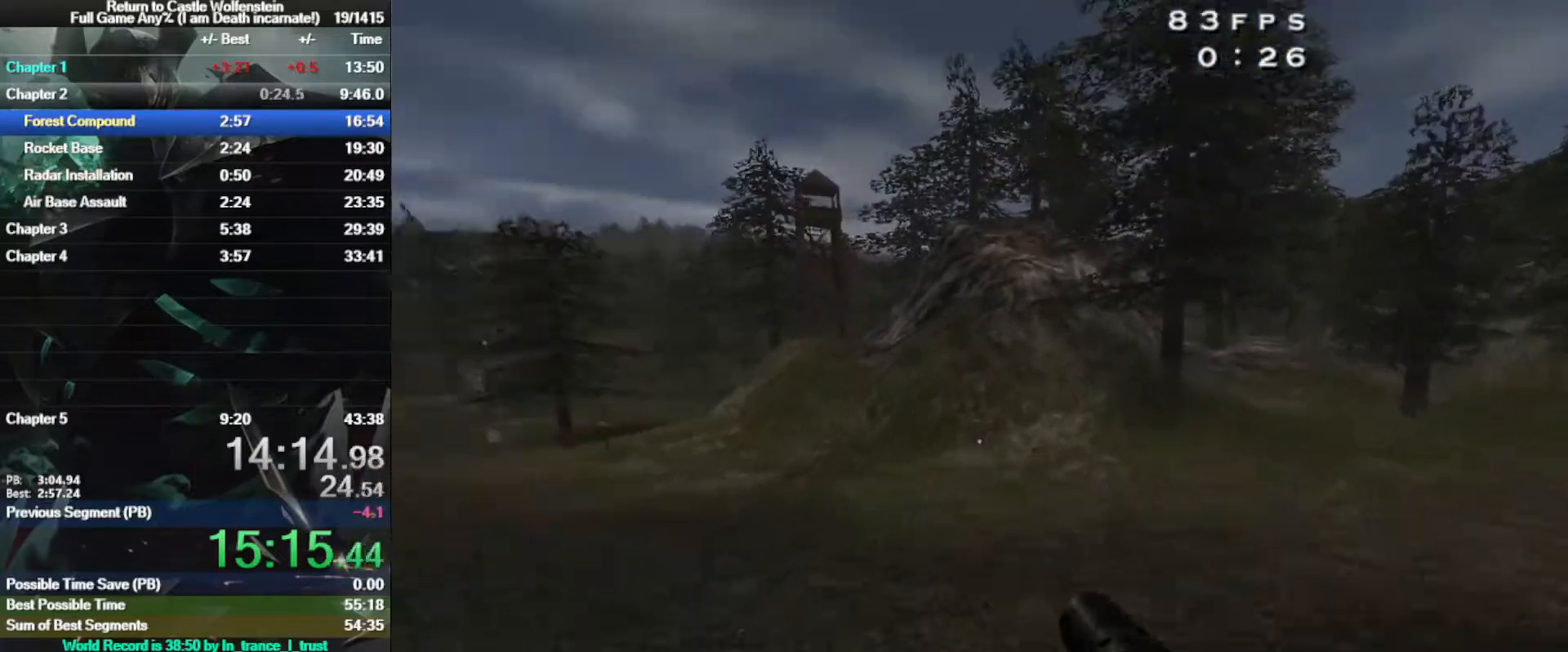
{"keys": ["a", "shift", "w"], "mouse": [], "events": [[67, "a", "down"], [67, "d", "up"]]}
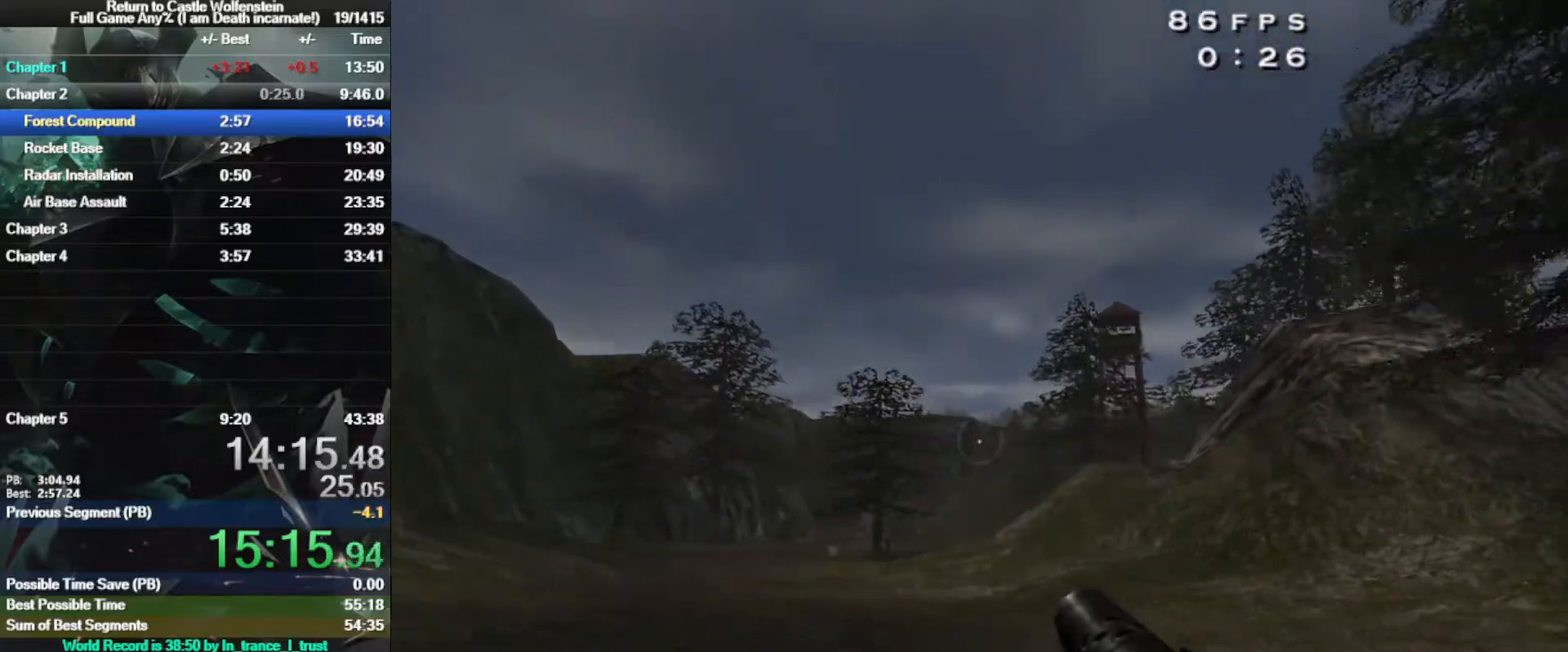
{"keys": ["a", "shift", "w"], "mouse": ["left"], "events": [[33, "space", "down"], [167, "mouse_left", "down"], [217, "space", "up"]]}
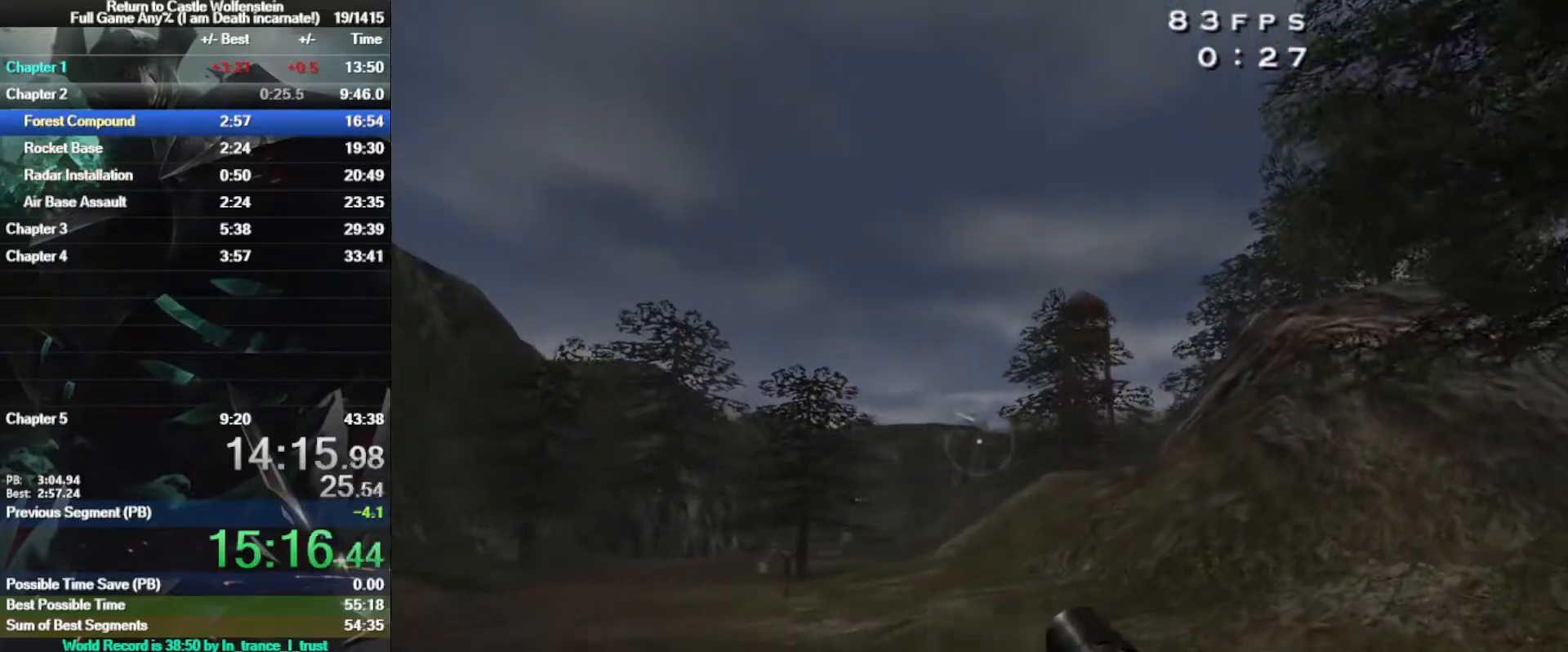
{"keys": ["d", "shift", "space", "w"], "mouse": [], "events": [[283, "a", "up"], [283, "d", "down"], [283, "mouse_left", "up"], [417, "space", "down"]]}
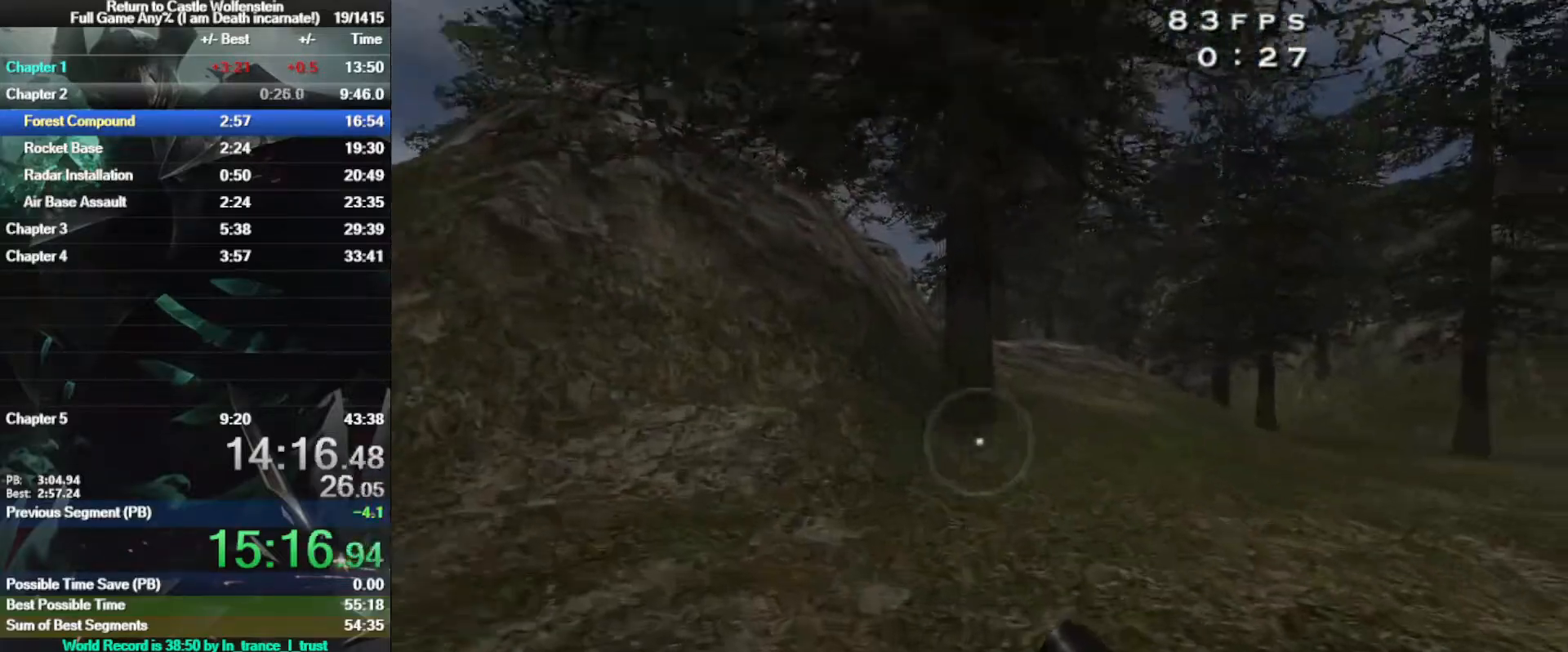
{"keys": ["d", "shift", "space", "w"], "mouse": [], "events": [[67, "space", "up"], [483, "space", "down"]]}
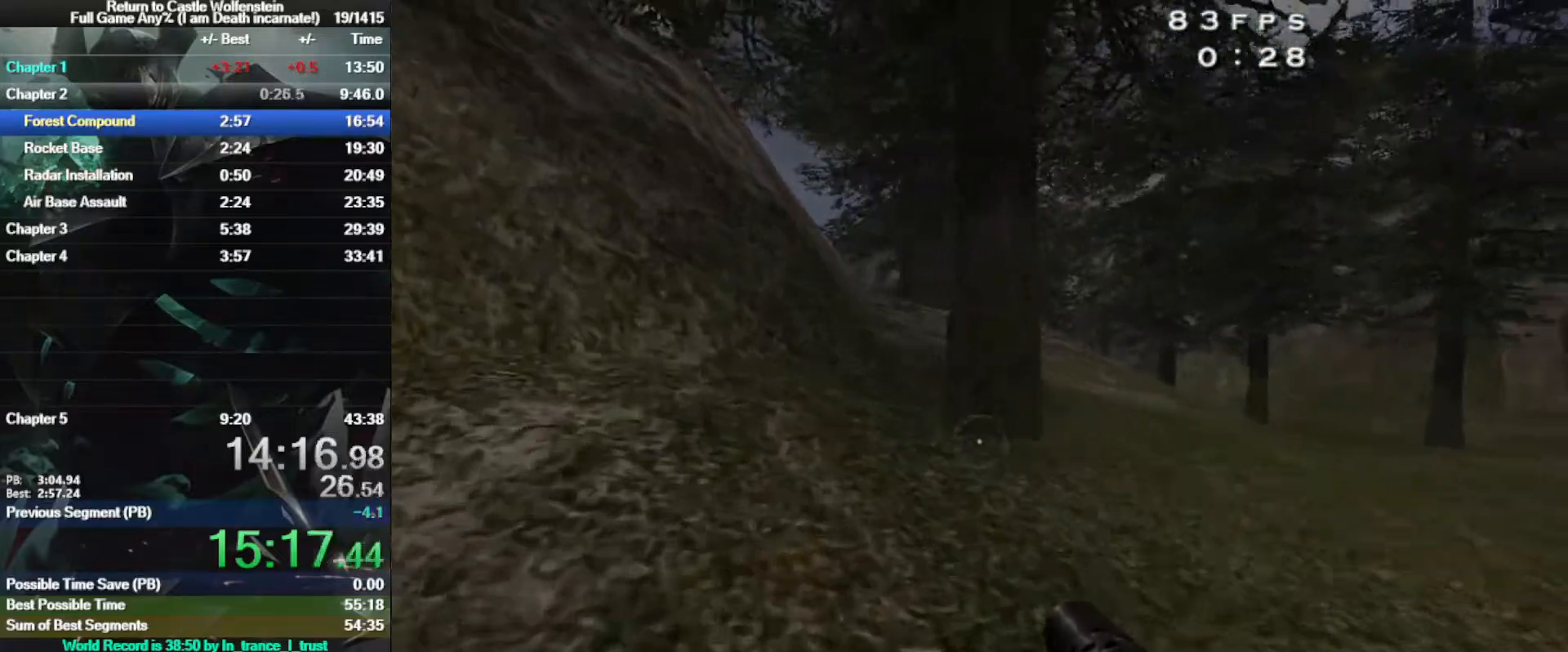
{"keys": ["d", "shift", "space", "w"], "mouse": [], "events": [[133, "d", "up"], [133, "space", "up"], [217, "r", "down"], [317, "r", "up"], [417, "d", "down"], [500, "space", "down"]]}
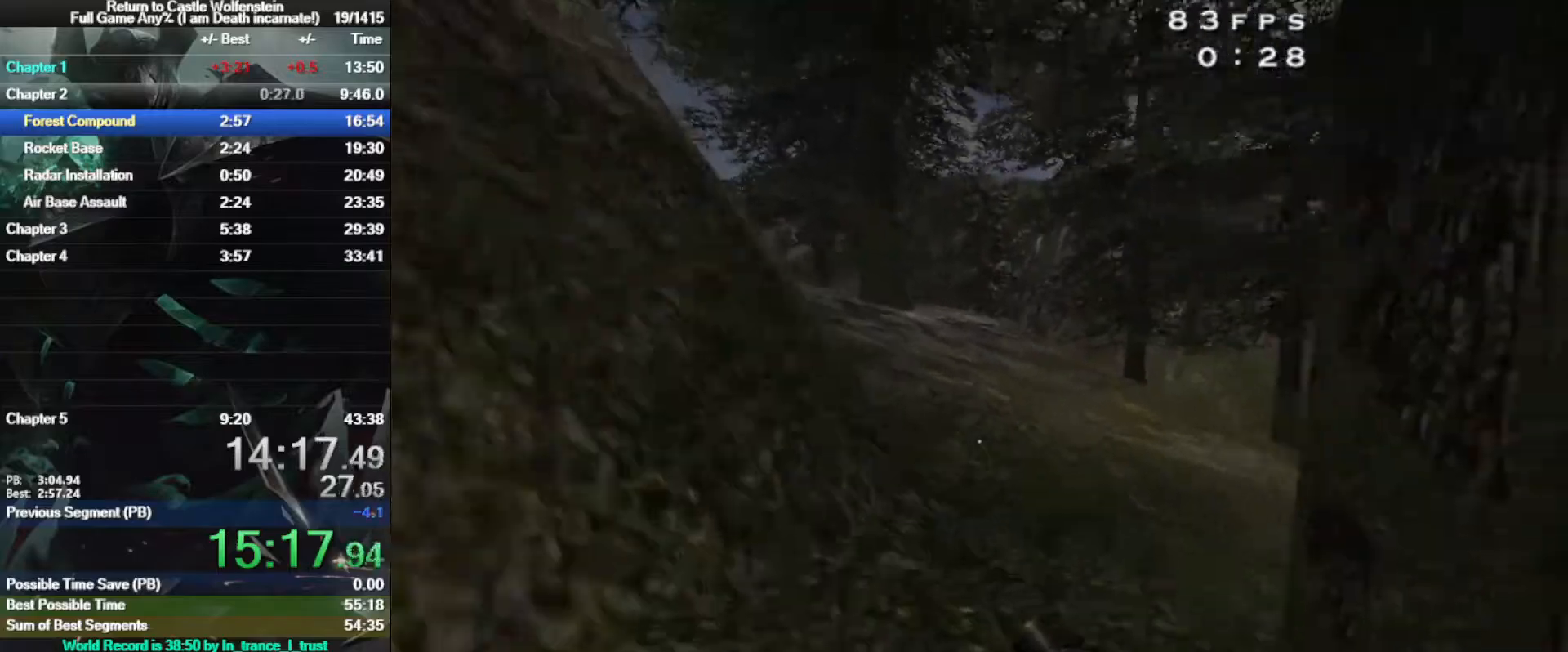
{"keys": ["a", "shift", "w"], "mouse": [], "events": [[183, "space", "up"], [333, "a", "down"], [383, "d", "up"]]}
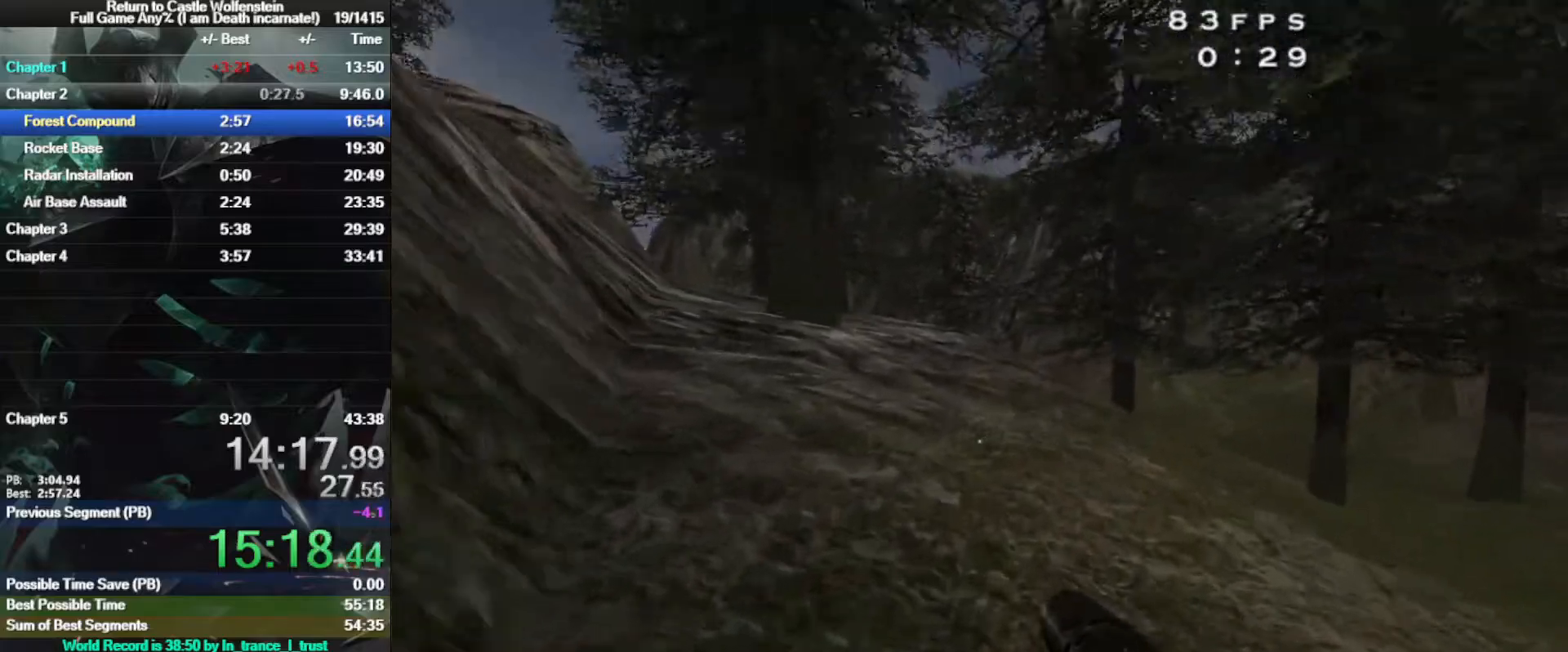
{"keys": ["a", "shift", "w"], "mouse": [], "events": [[100, "space", "down"], [250, "space", "up"]]}
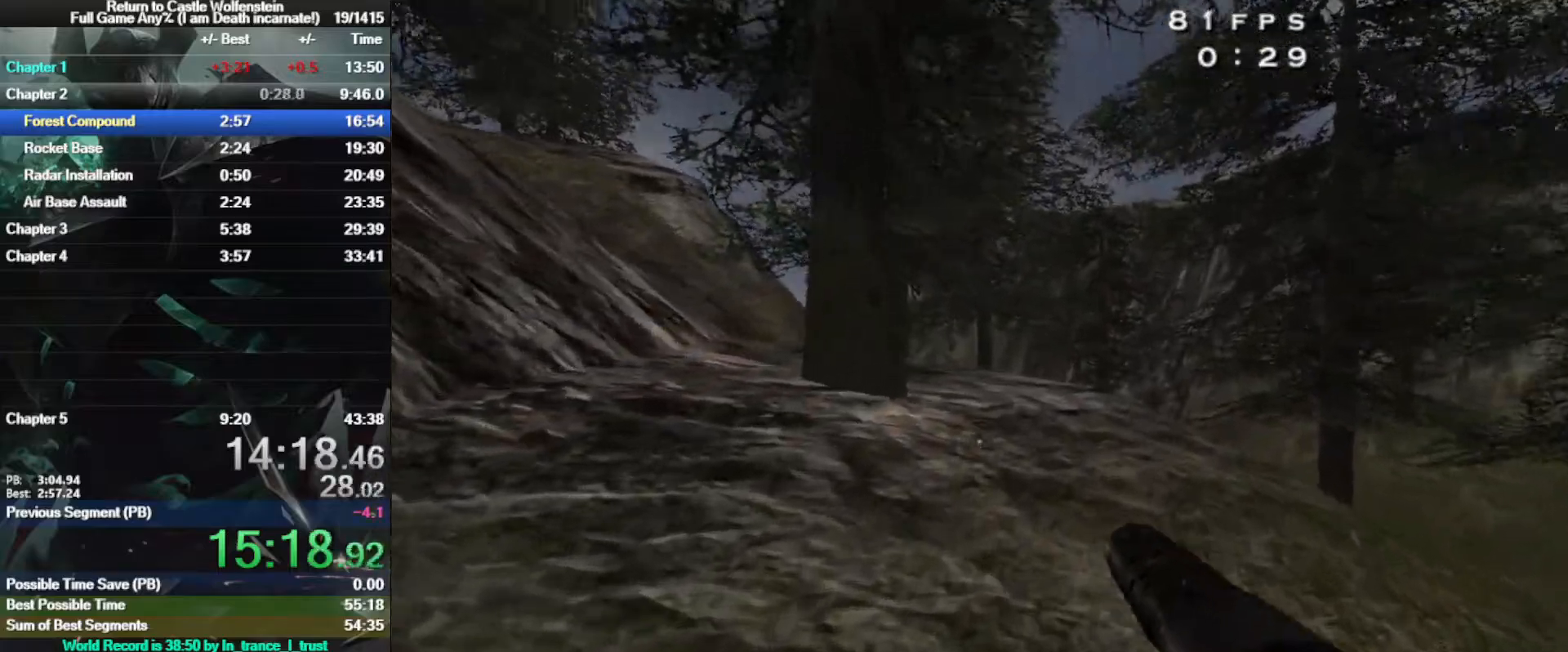
{"keys": ["a", "shift", "w"], "mouse": [], "events": [[117, "space", "down"], [267, "space", "up"]]}
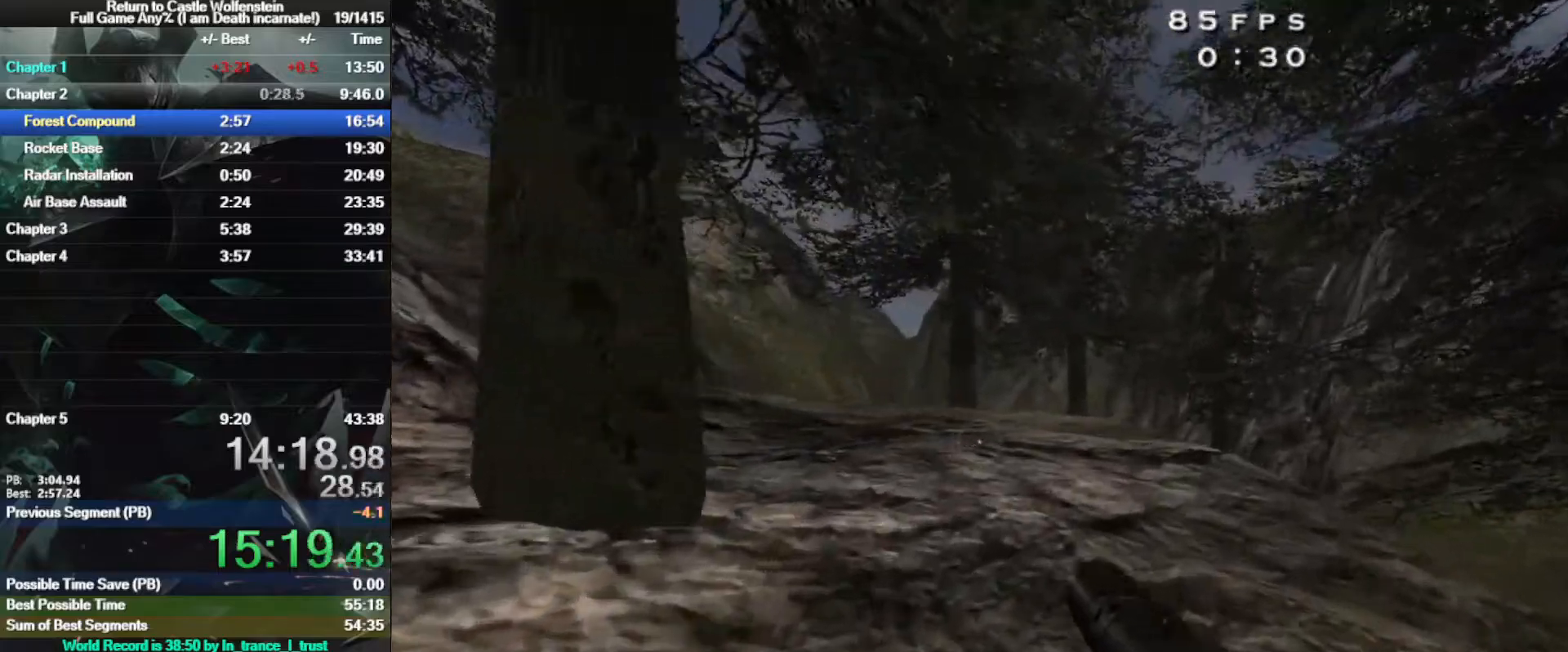
{"keys": ["a", "shift", "w"], "mouse": [], "events": [[83, "space", "down"], [283, "space", "up"]]}
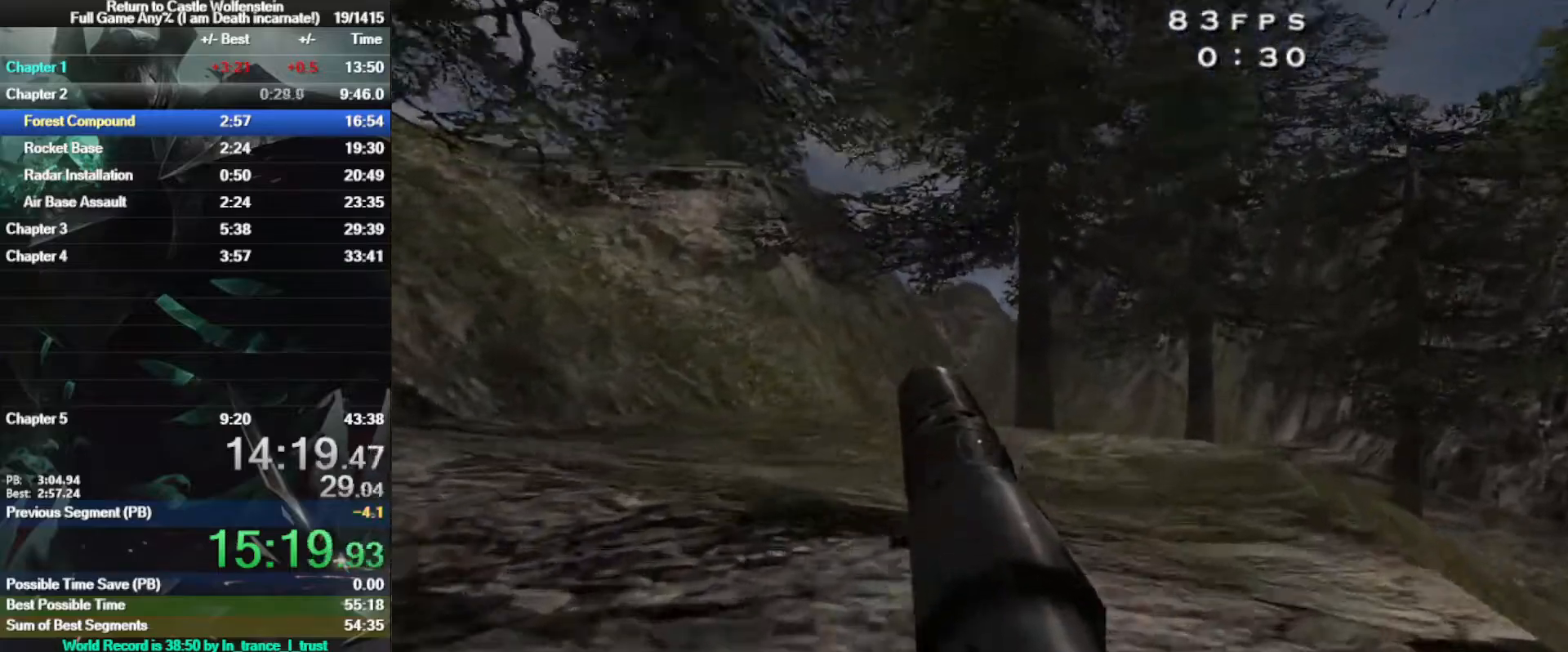
{"keys": ["d", "shift", "w"], "mouse": [], "events": [[67, "space", "down"], [200, "space", "up"], [383, "a", "up"], [383, "d", "down"]]}
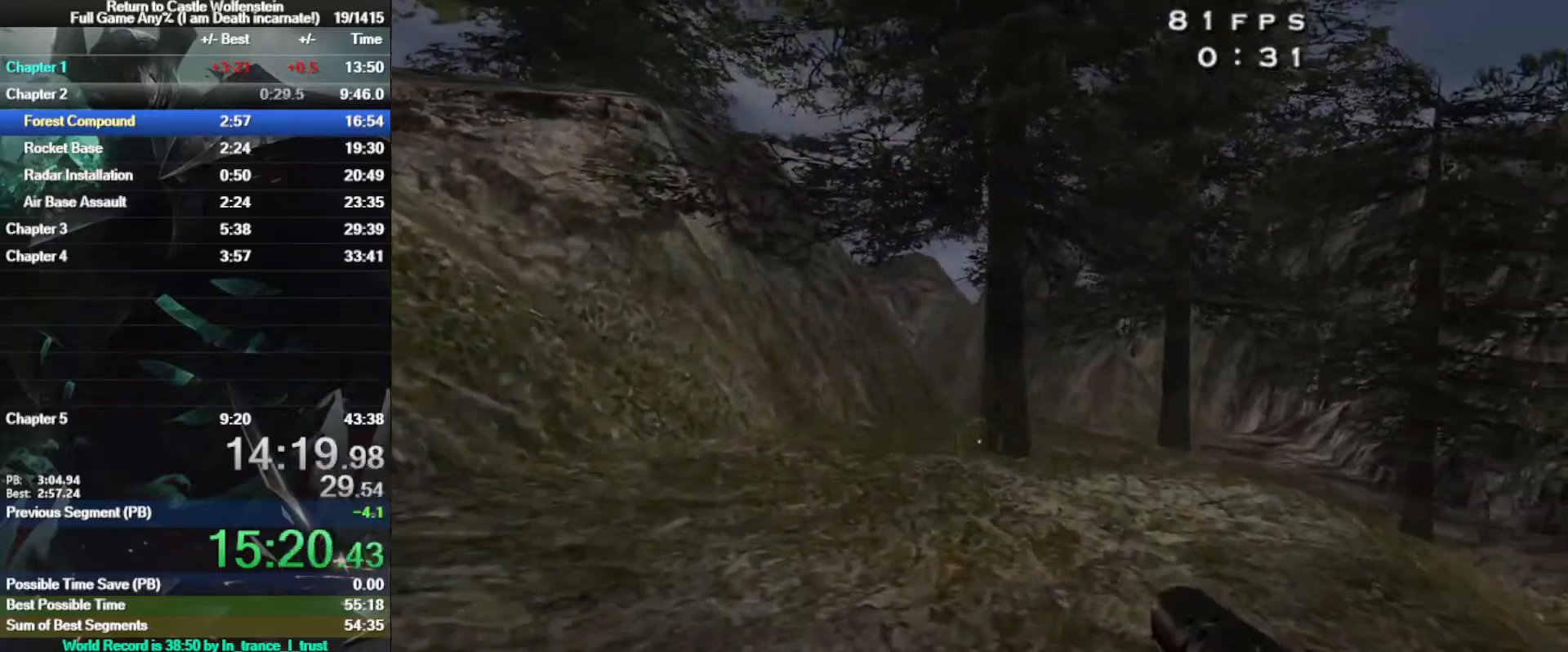
{"keys": ["d", "shift", "space", "w"], "mouse": [], "events": [[33, "shift", "up"], [83, "d", "up"], [267, "d", "down"], [317, "shift", "down"], [450, "space", "down"]]}
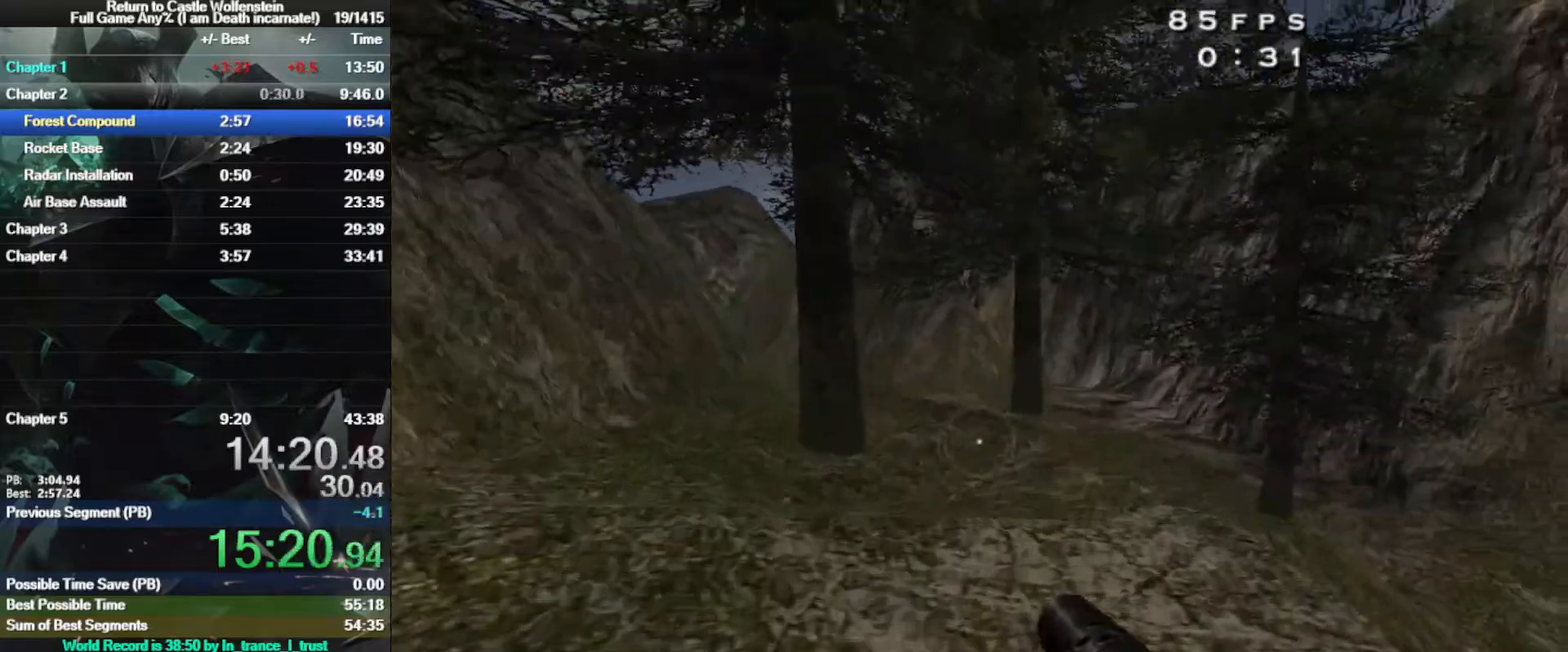
{"keys": ["a", "shift", "w"], "mouse": [], "events": [[100, "space", "up"], [417, "a", "down"], [417, "d", "up"]]}
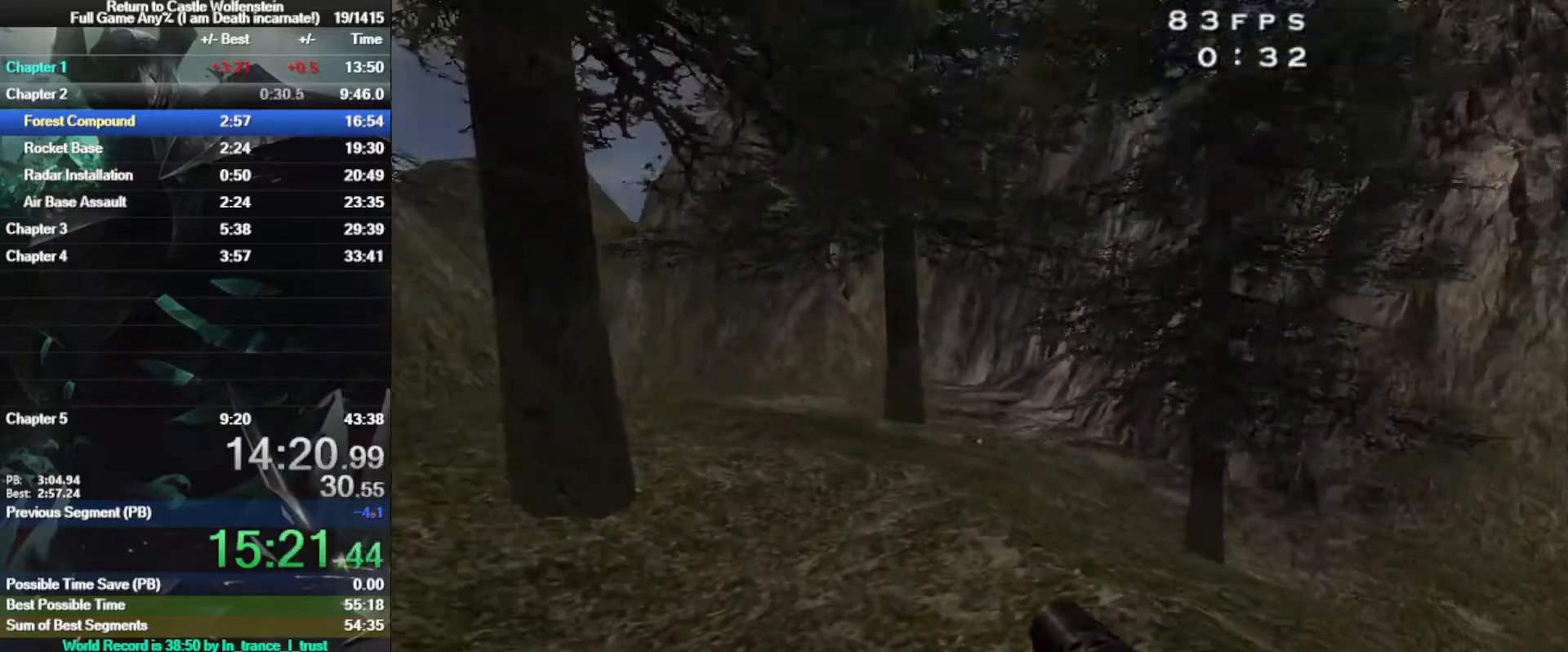
{"keys": ["a", "shift", "w"], "mouse": [], "events": [[17, "space", "down"], [167, "space", "up"]]}
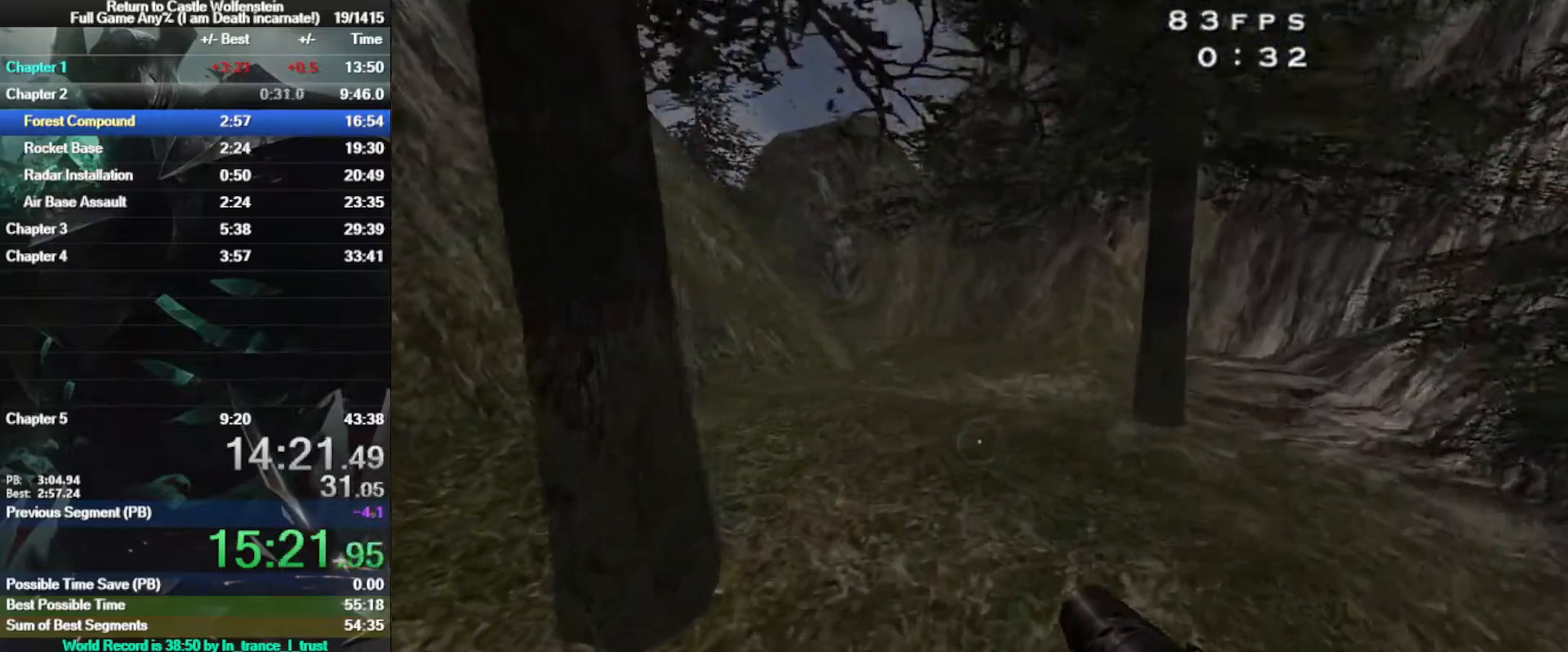
{"keys": ["a", "shift", "w"], "mouse": [], "events": [[217, "space", "down"], [367, "space", "up"]]}
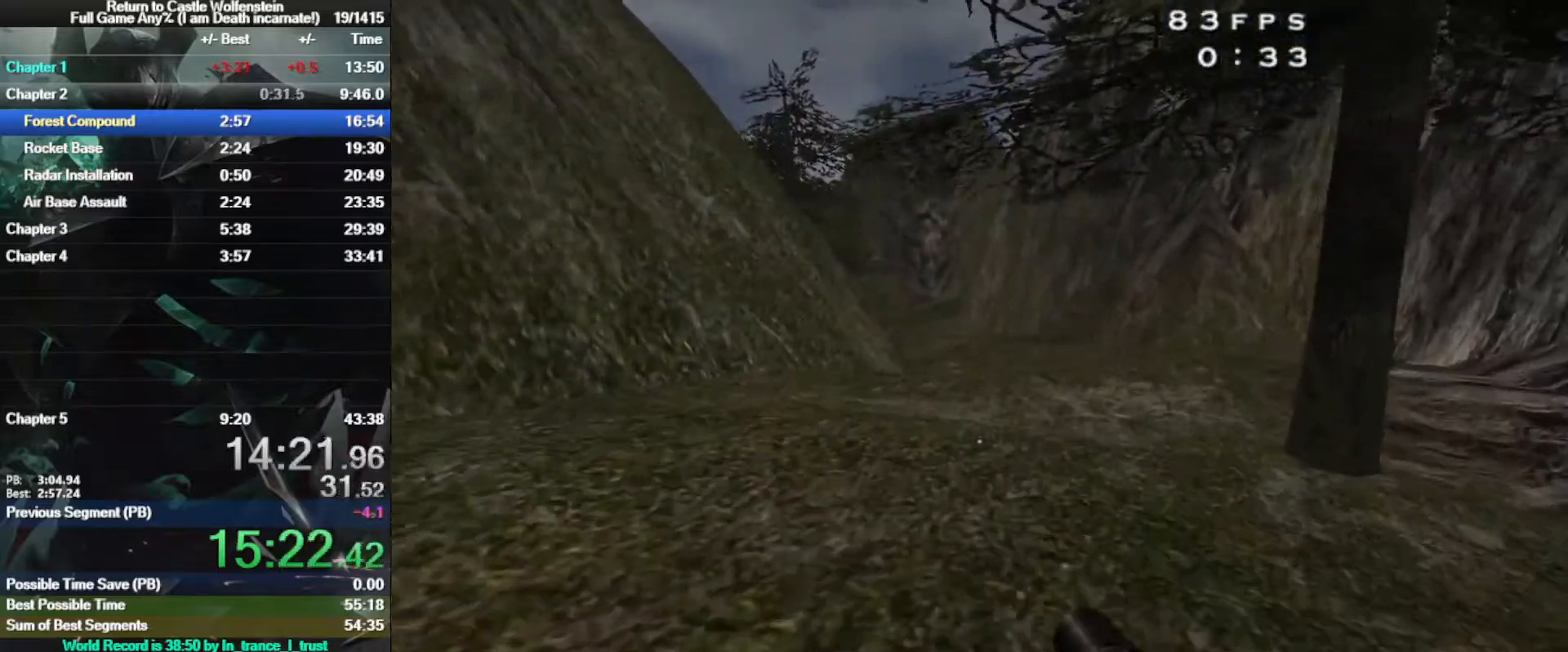
{"keys": ["a", "shift", "space", "w"], "mouse": [], "events": [[333, "space", "down"]]}
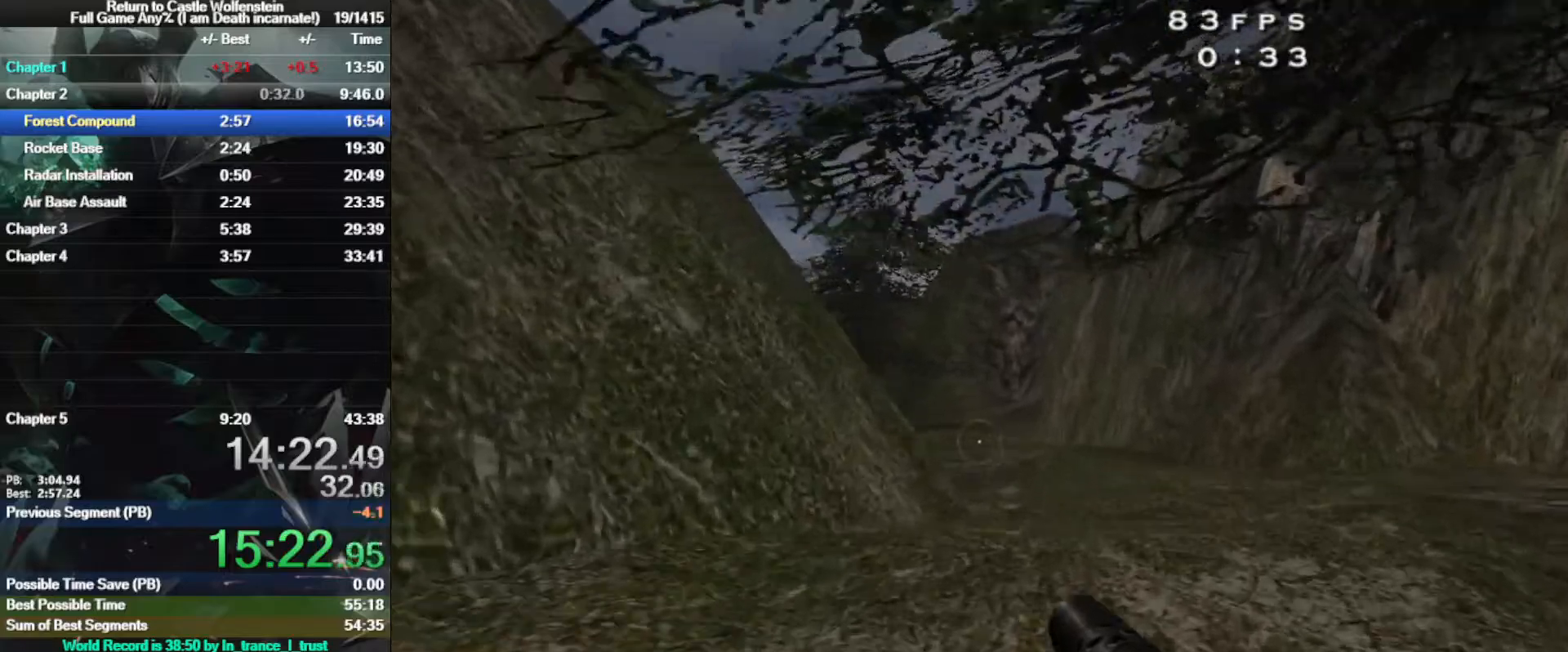
{"keys": ["a", "shift", "w"], "mouse": [], "events": [[17, "space", "up"]]}
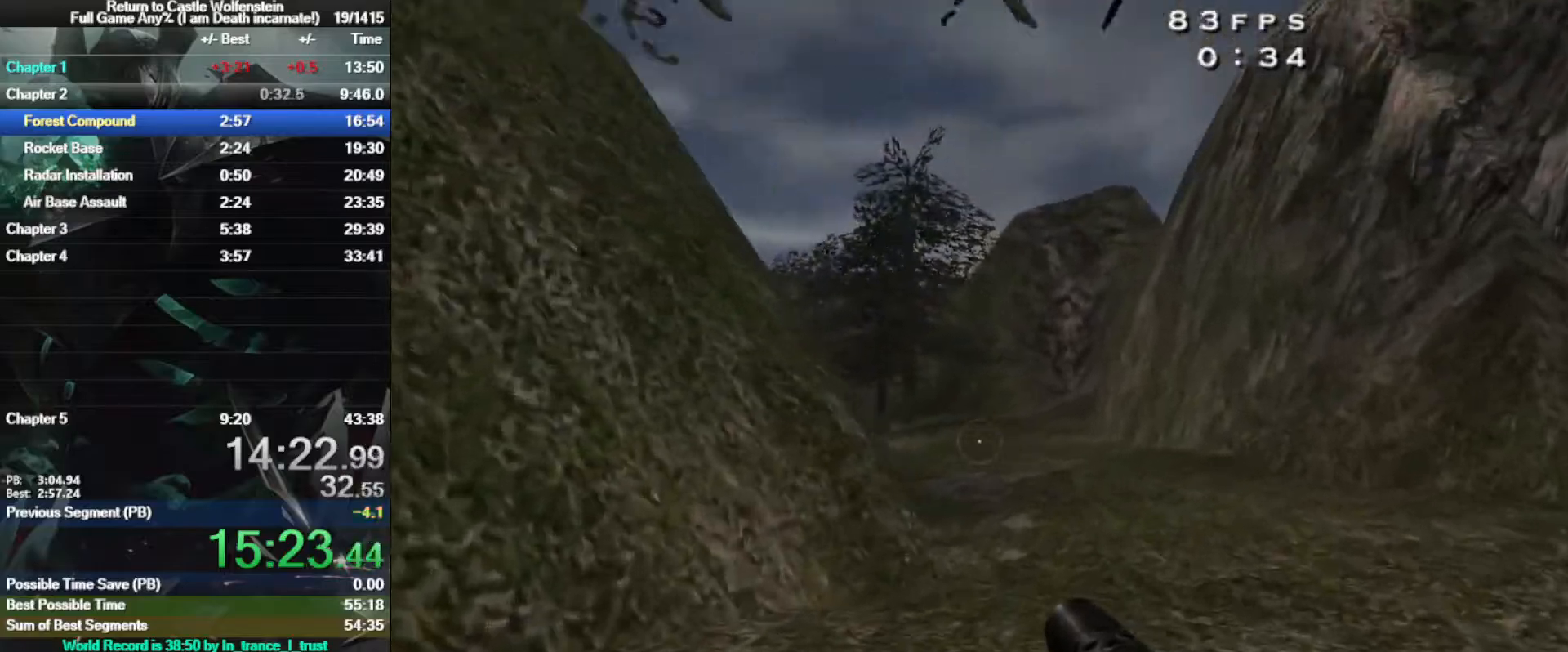
{"keys": ["a", "shift", "w"], "mouse": [], "events": [[33, "space", "down"], [267, "space", "up"]]}